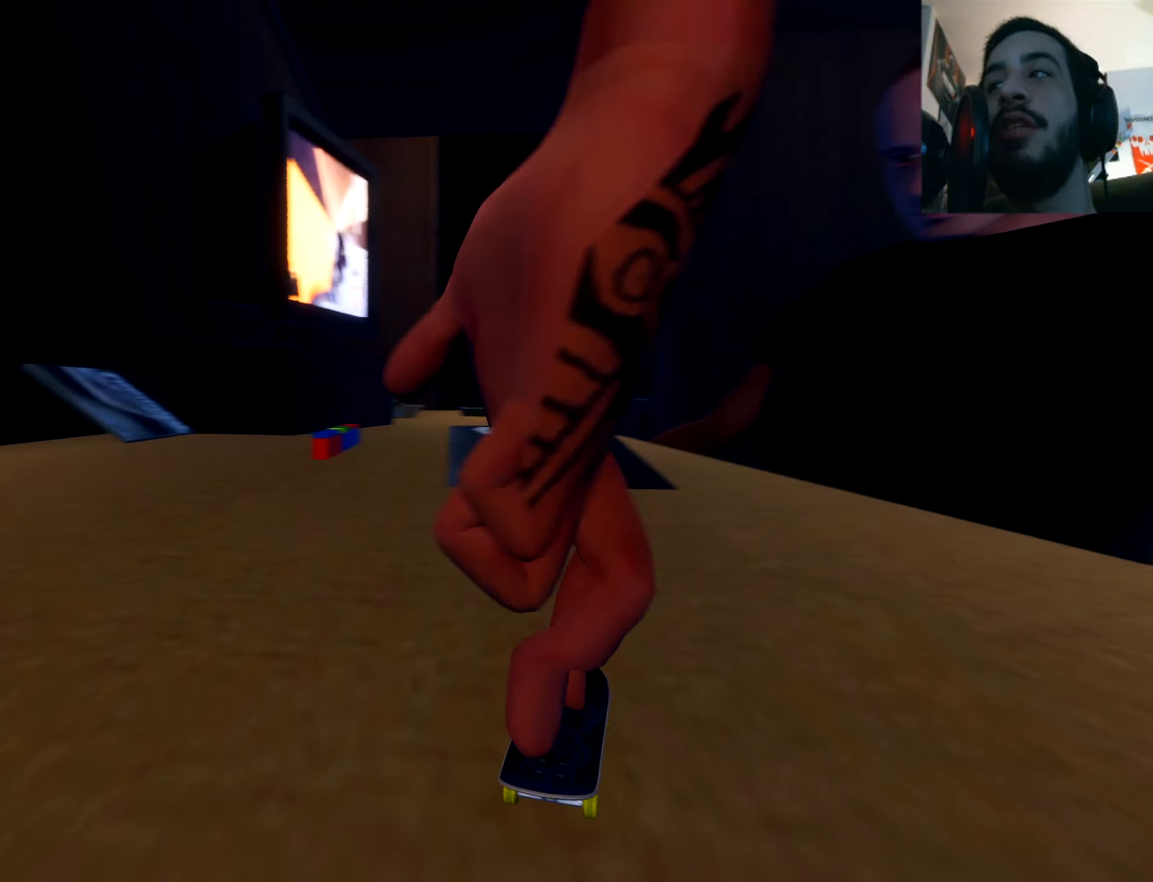
Gameplay with a controller (Xbox layout); each line is a JSON object with the inputs held at the frame after it. "events" lists button and stick changes between this image and that frame as [ms after this image, input, new state], when the widget could be followed in between. Not read: L3 R3.
{"buttons": ["A"], "left_stick": "left", "right_stick": "center", "events": [[50, "left_stick", "left"], [267, "left_stick", "center"], [467, "left_stick", "left"]]}
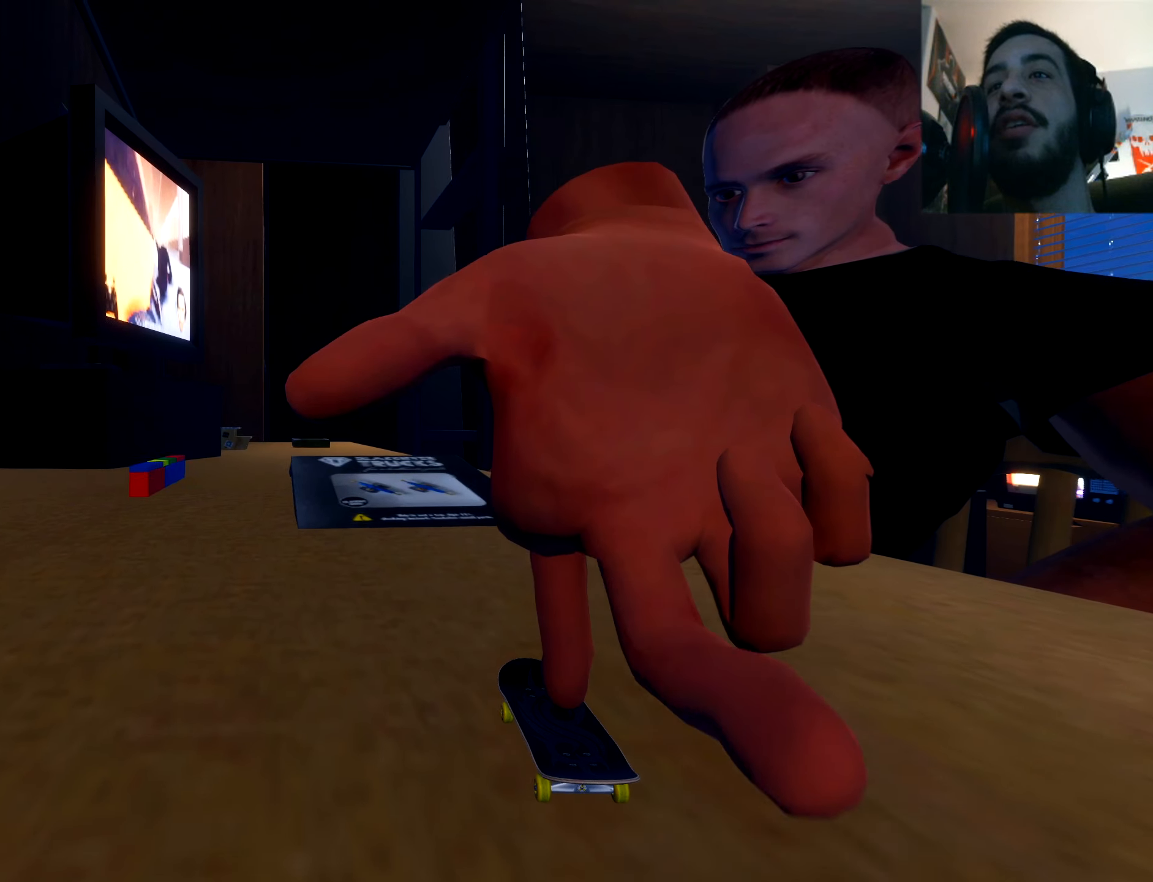
{"buttons": ["A"], "left_stick": "center", "right_stick": "center", "events": [[167, "left_stick", "center"]]}
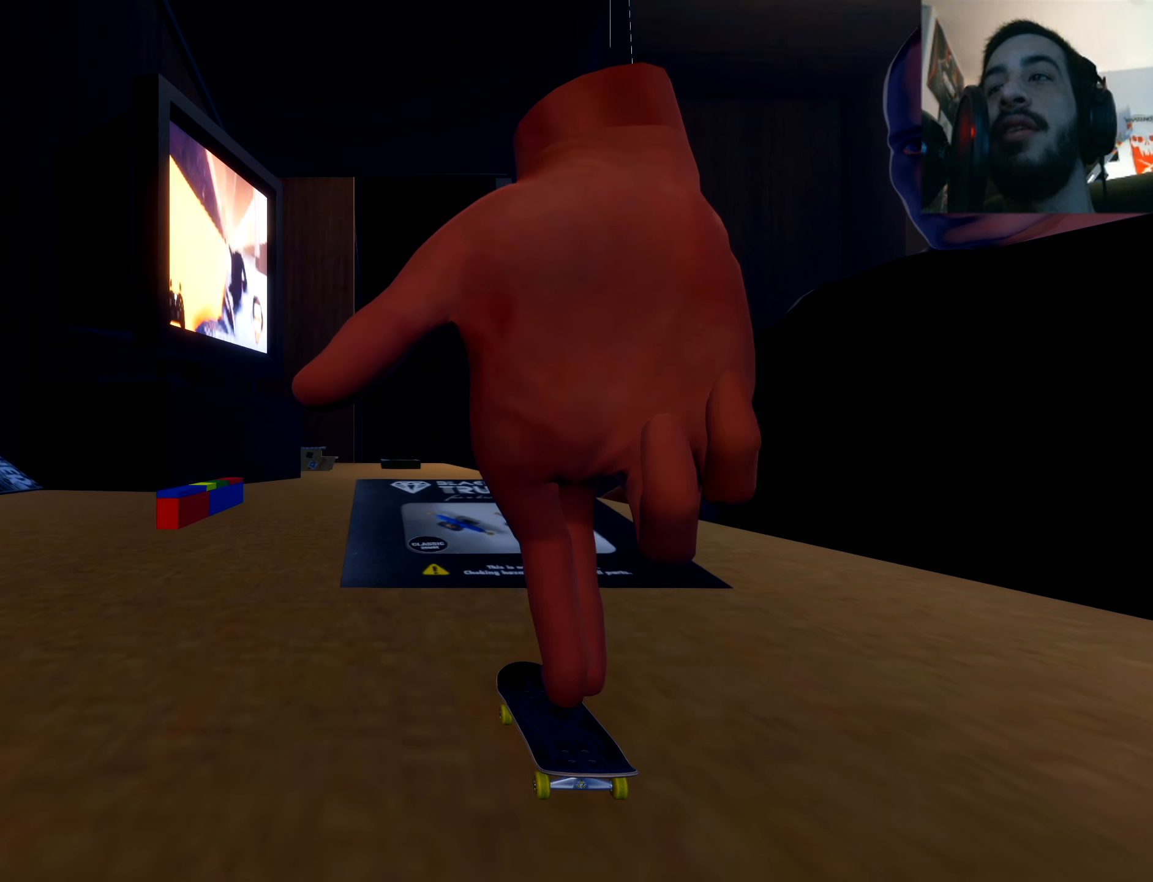
{"buttons": [], "left_stick": "down", "right_stick": "down", "events": [[200, "A", "up"], [317, "left_stick", "down"], [383, "right_stick", "down"]]}
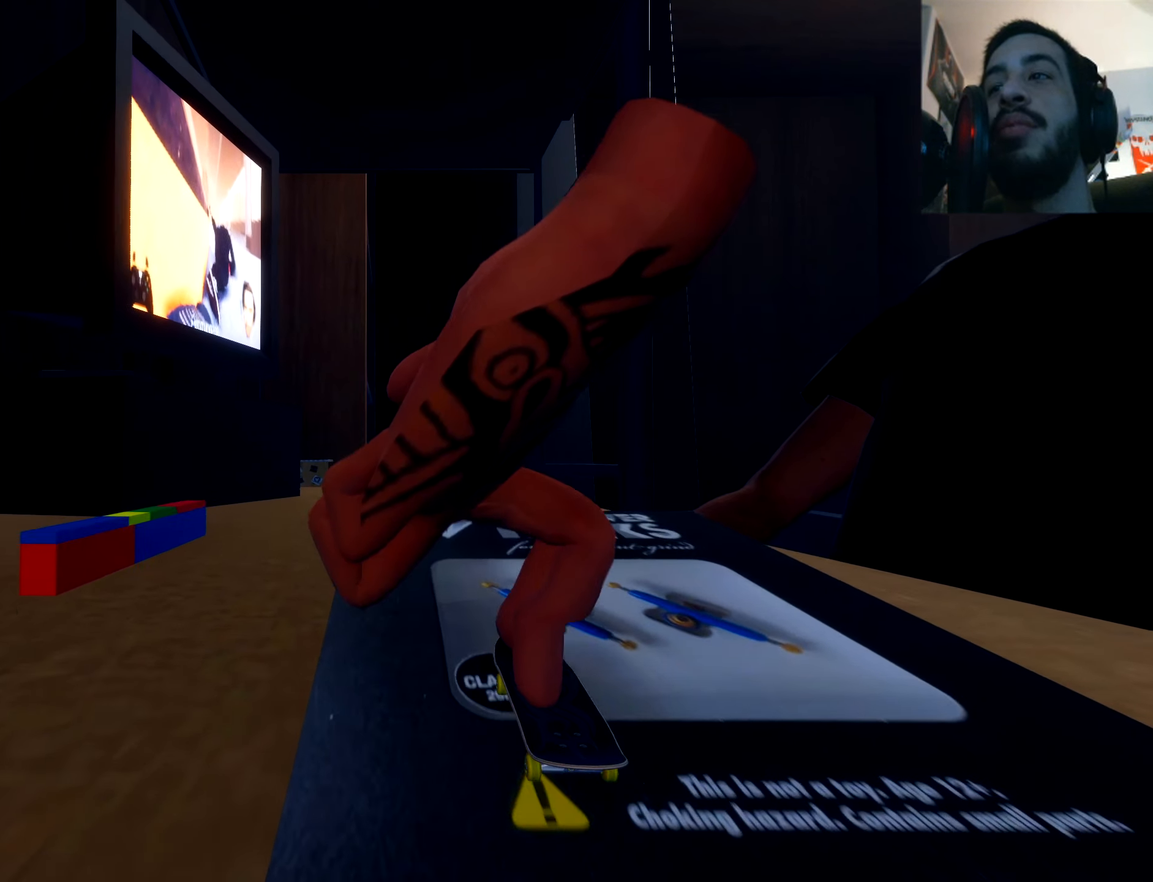
{"buttons": ["R2"], "left_stick": "center", "right_stick": "center", "events": [[100, "left_stick", "right"], [134, "right_stick", "left"], [217, "left_stick", "center"], [267, "R2", "down"], [284, "right_stick", "center"]]}